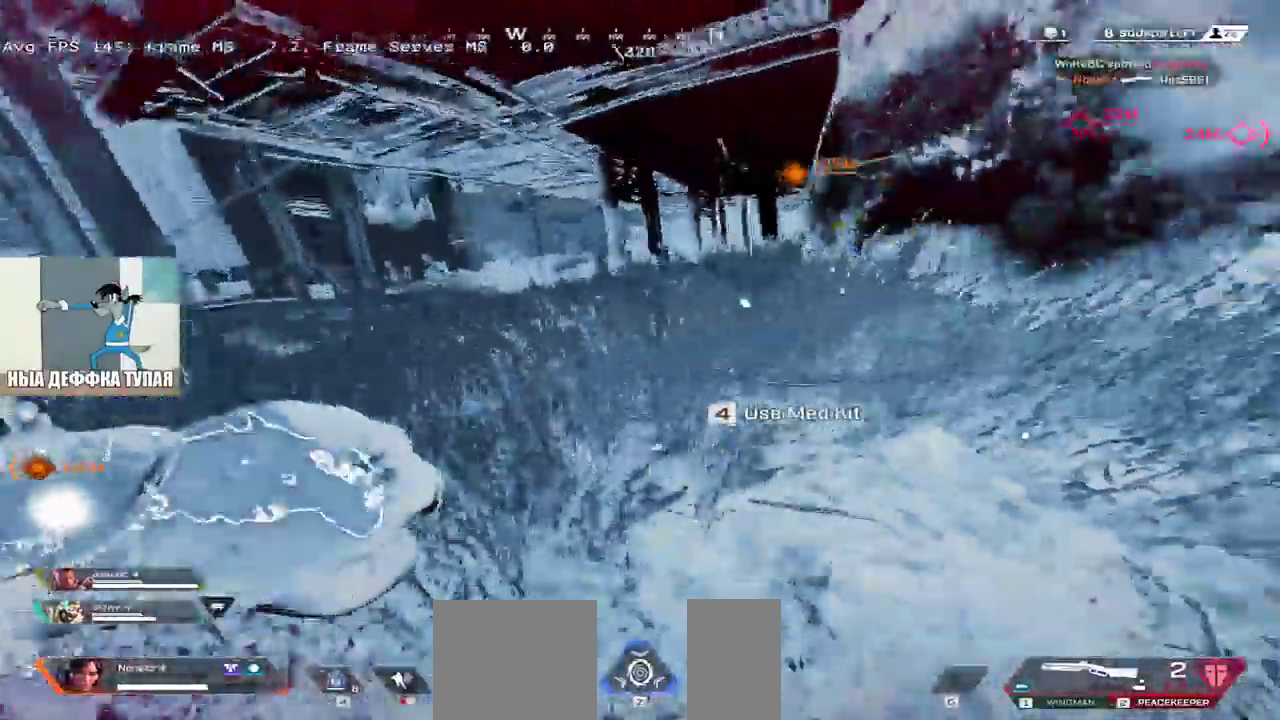
Gameplay with keyboard and mouse; each line is a JSON object with the keys and mouse buttons held at the frame after it. "events" lists presses ("down") and releases ("up") of "1", "2", "3", "4", "5", "a", "alt", "b", "c", "ctrl", "d", "e", "f", "g", "q", "r", "s", "shift", "space", "t", "tab", "v", "w", "x", "z", "mouse_left", "mouse_wheel", "mouse_right", "mouse_mb4" and "mouse_mb5" between this image and that frame as [ms after this image, input, new state], when the widget could be followed in between. "mouse_left", "mouse_wheel", "mouse_right", "mouse_mb4", "mouse_mb5" = the "left", "wheel", "right", "mb4", "mb5" buttons of the "mouse" list. No other keys are recorded. "wheel" means that the mouse wheel is clicked or scrolled. Mouse movement is not recorded.
{"keys": ["2", "w"], "mouse": [], "events": [[33, "2", "up"], [133, "2", "down"], [183, "2", "up"], [300, "2", "down"], [333, "2", "up"], [433, "2", "down"]]}
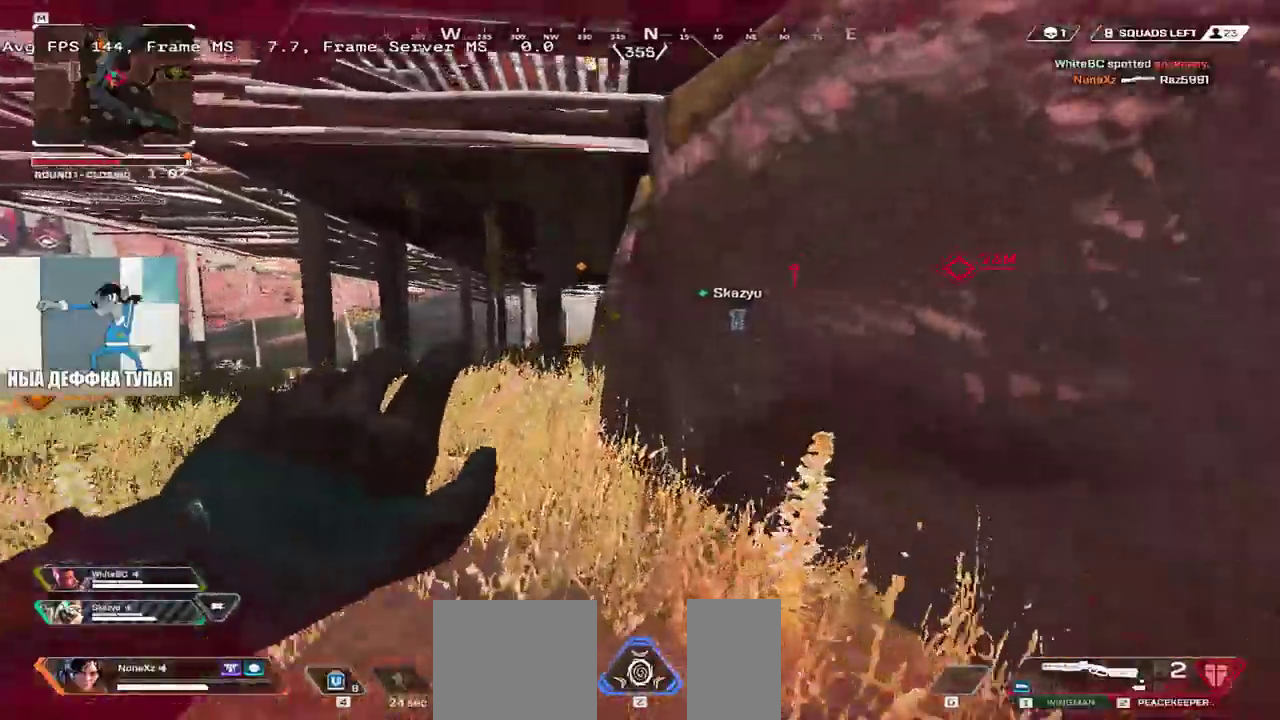
{"keys": ["q"], "mouse": []}
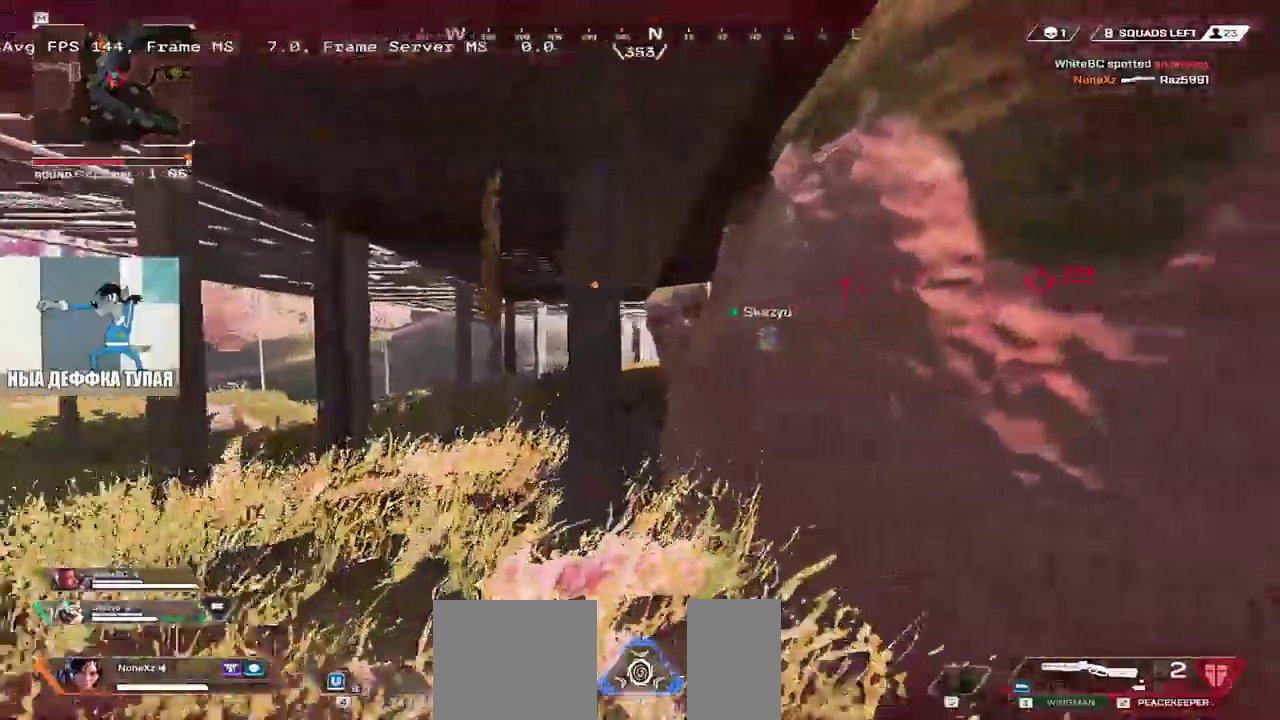
{"keys": [], "mouse": []}
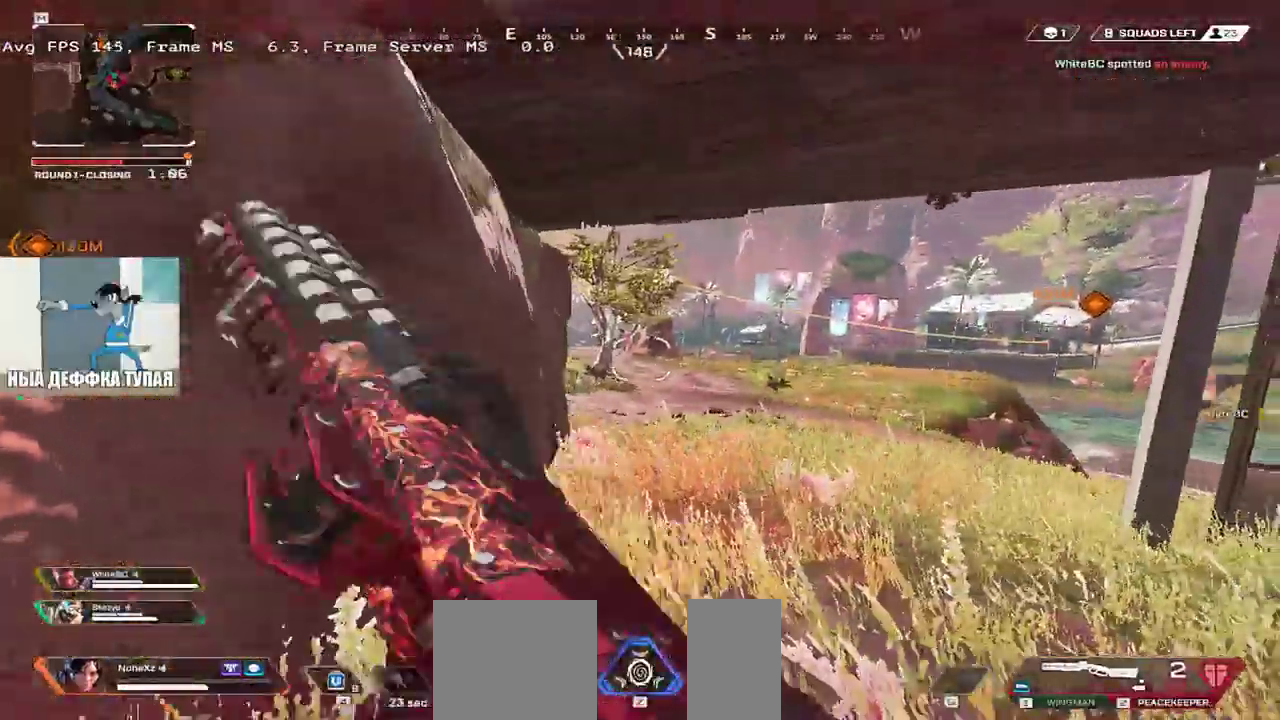
{"keys": ["e"], "mouse": [], "events": [[100, "w", "down"], [167, "w", "up"], [233, "q", "down"], [300, "s", "down"], [317, "q", "up"], [367, "e", "down"], [450, "s", "up"]]}
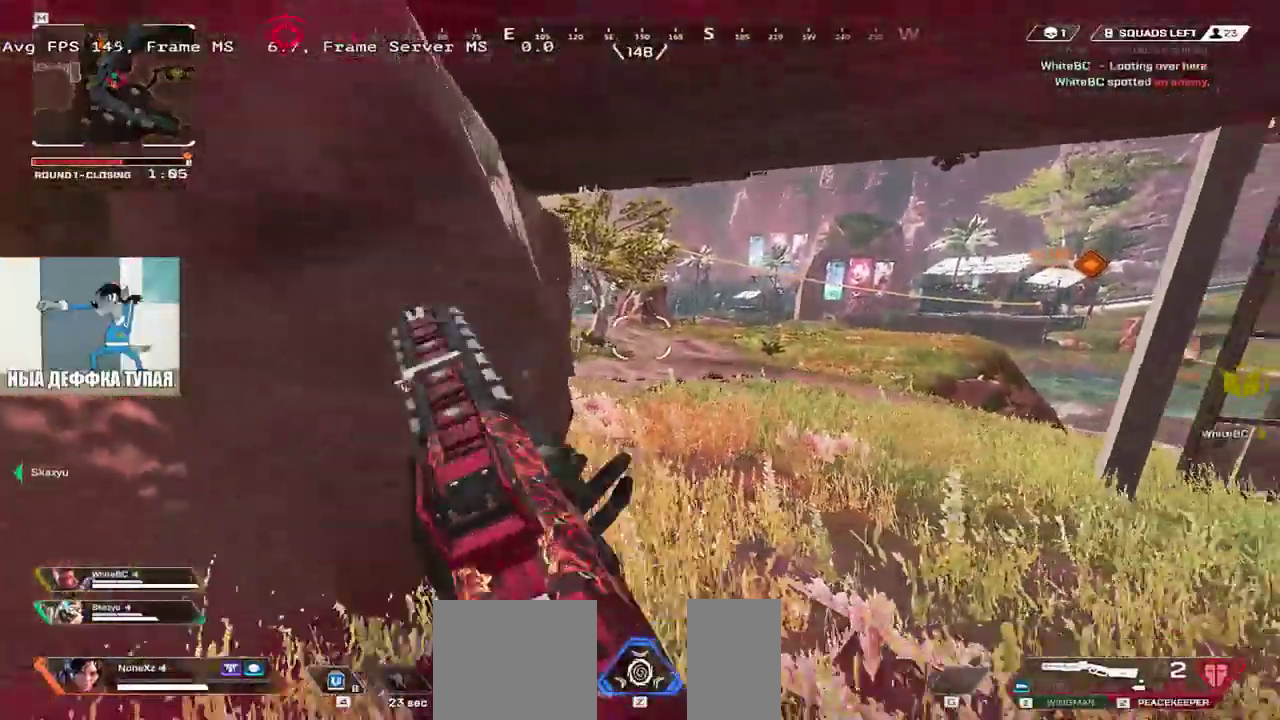
{"keys": ["q", "s"], "mouse": [], "events": [[67, "e", "up"], [217, "w", "down"], [267, "e", "down"], [333, "w", "up"], [367, "e", "up"], [450, "s", "down"], [500, "q", "down"]]}
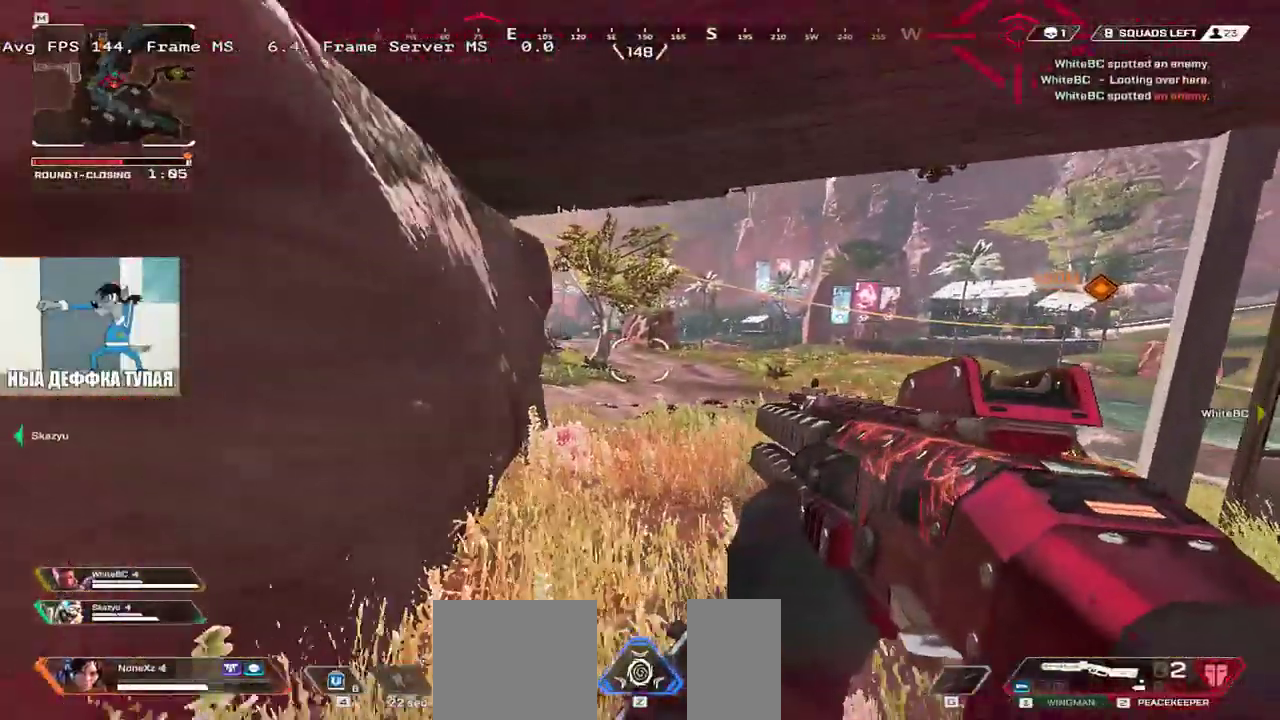
{"keys": ["s"], "mouse": [], "events": [[100, "q", "up"], [117, "e", "down"], [133, "s", "up"], [200, "q", "down"], [217, "e", "up"], [300, "q", "up"], [367, "e", "down"], [467, "e", "up"], [483, "s", "down"]]}
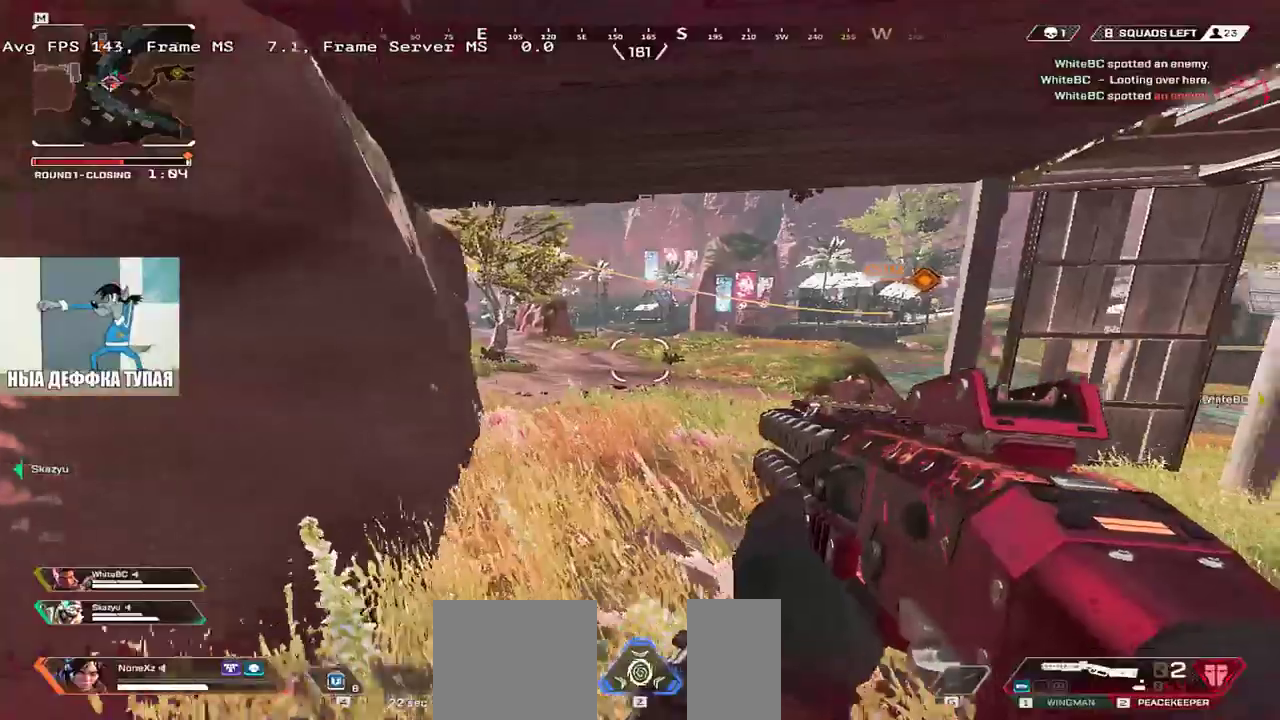
{"keys": ["q"], "mouse": [], "events": [[400, "q", "down"], [450, "s", "up"]]}
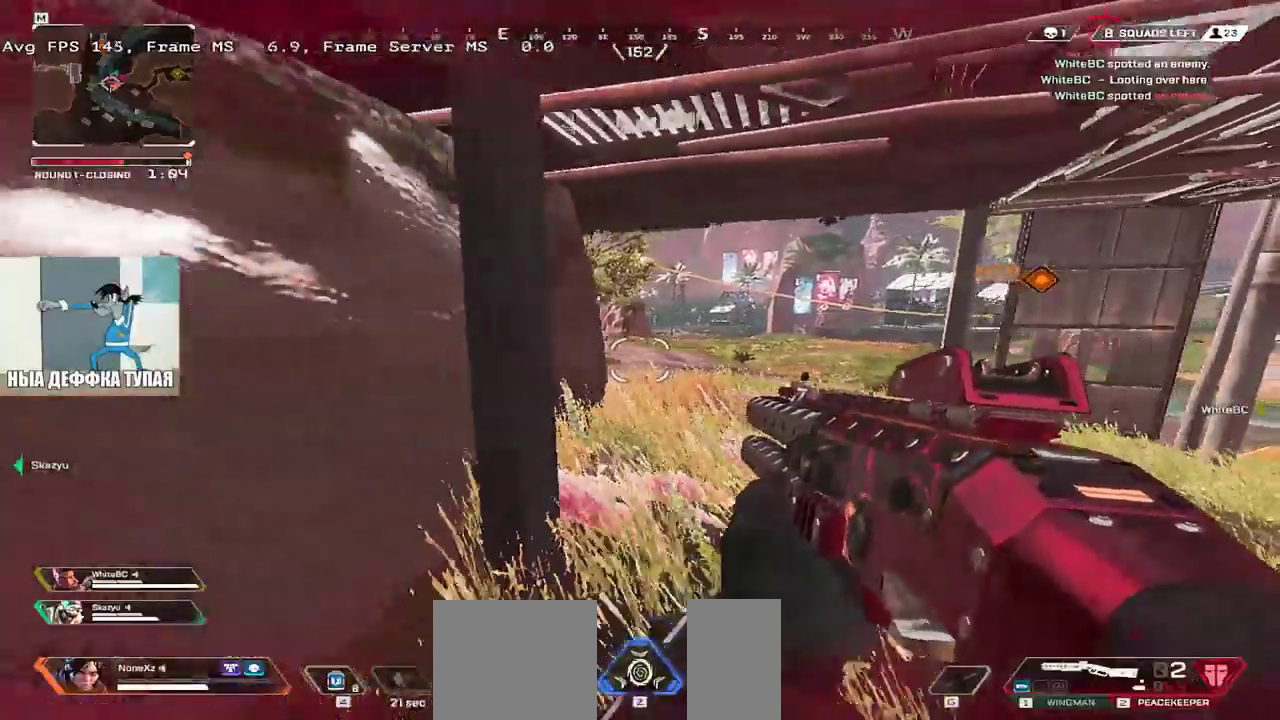
{"keys": ["q"], "mouse": [], "events": [[17, "4", "down"], [83, "4", "up"]]}
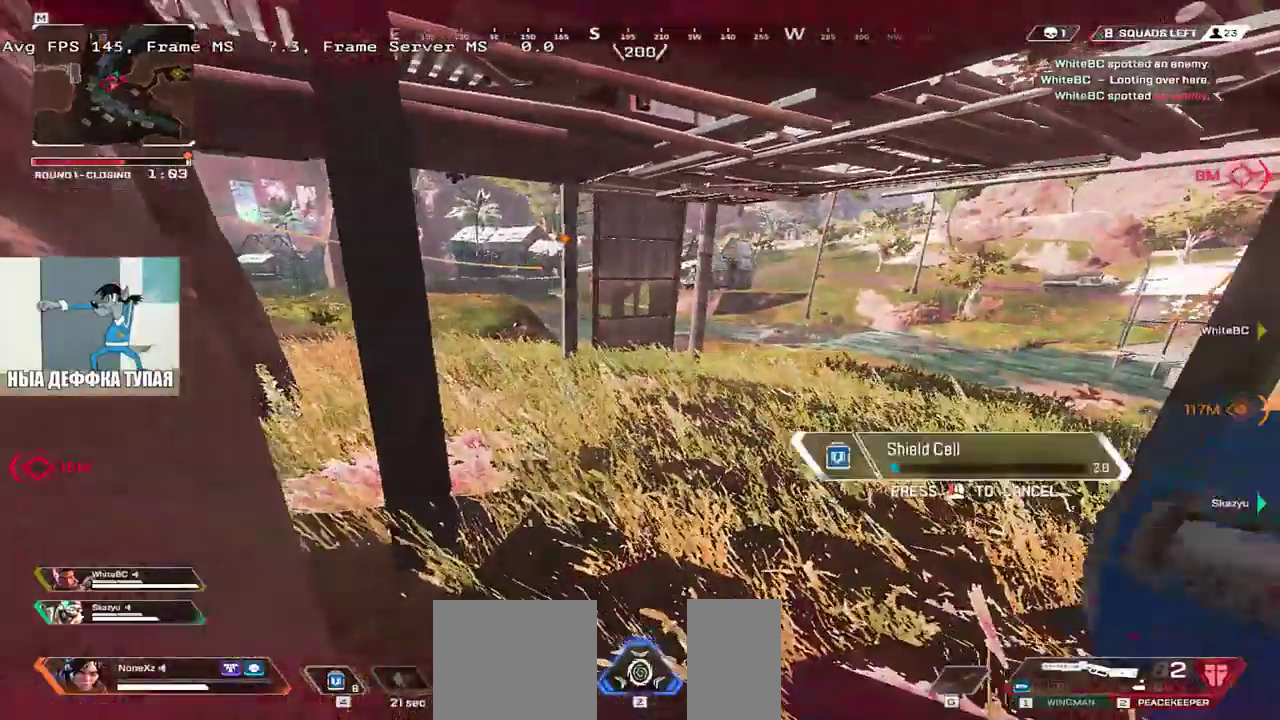
{"keys": ["e"], "mouse": [], "events": [[33, "s", "down"], [83, "q", "up"], [150, "e", "down"], [417, "s", "up"]]}
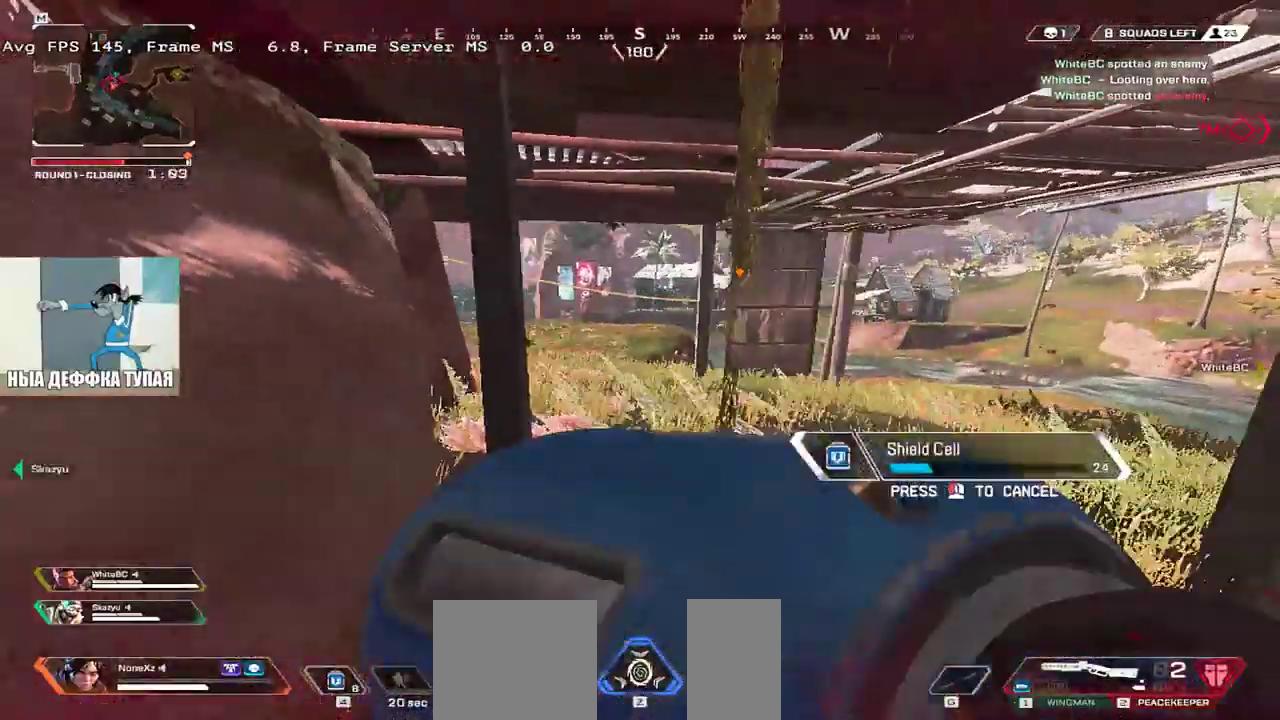
{"keys": ["e", "w"], "mouse": [], "events": [[83, "w", "down"]]}
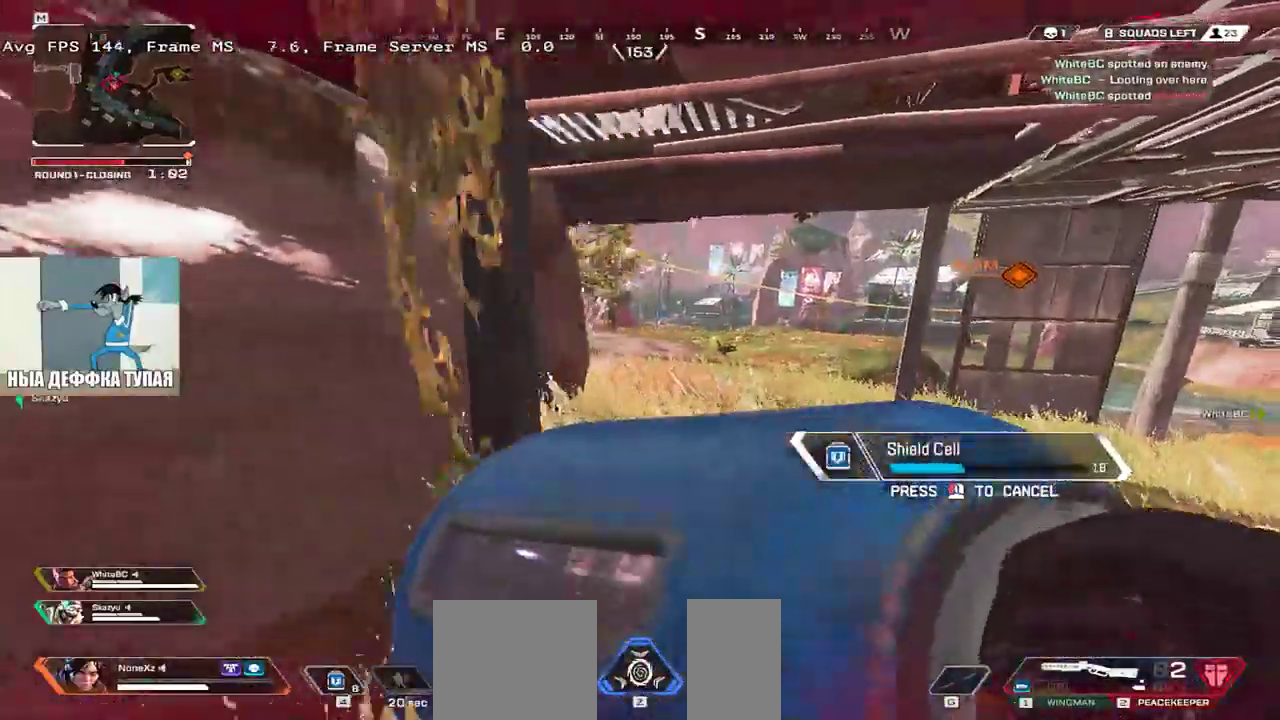
{"keys": ["s"], "mouse": [], "events": [[33, "q", "down"], [50, "e", "up"], [300, "e", "down"], [300, "q", "up"], [300, "w", "up"], [450, "s", "down"], [483, "e", "up"]]}
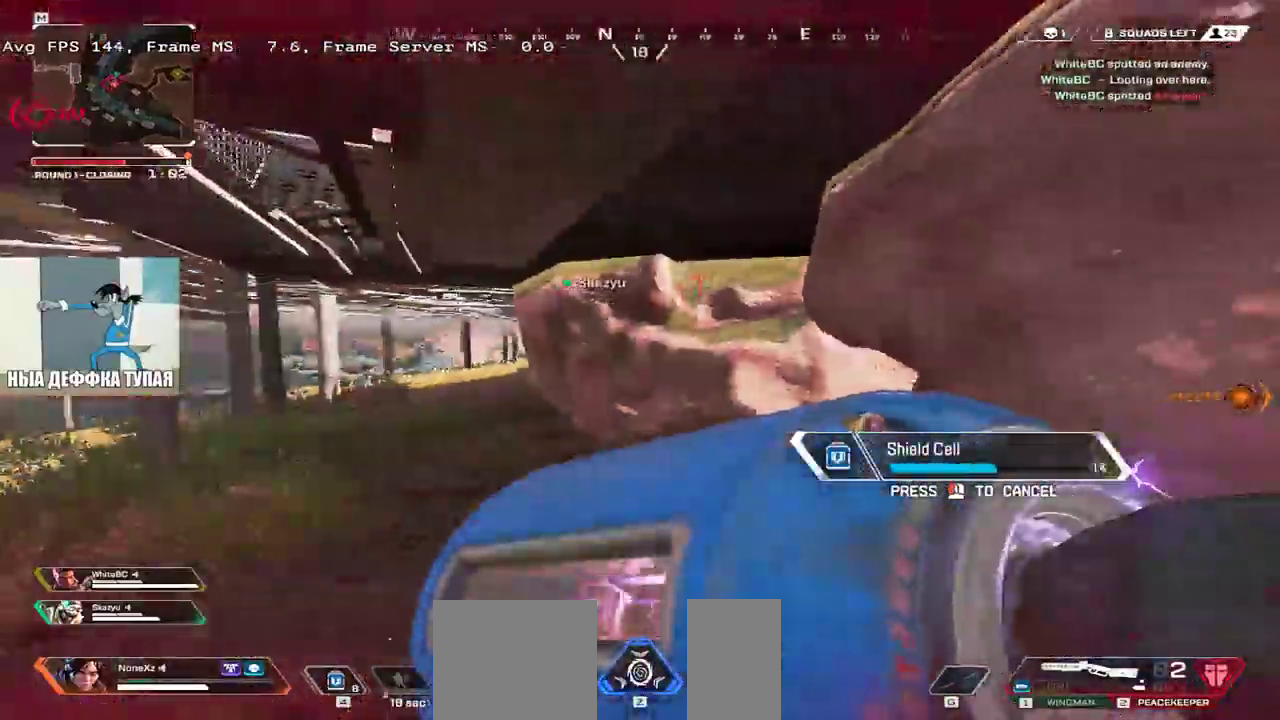
{"keys": ["e"], "mouse": [], "events": [[50, "e", "down"], [83, "s", "up"], [217, "w", "down"], [283, "e", "up"], [300, "e", "down"], [417, "w", "up"]]}
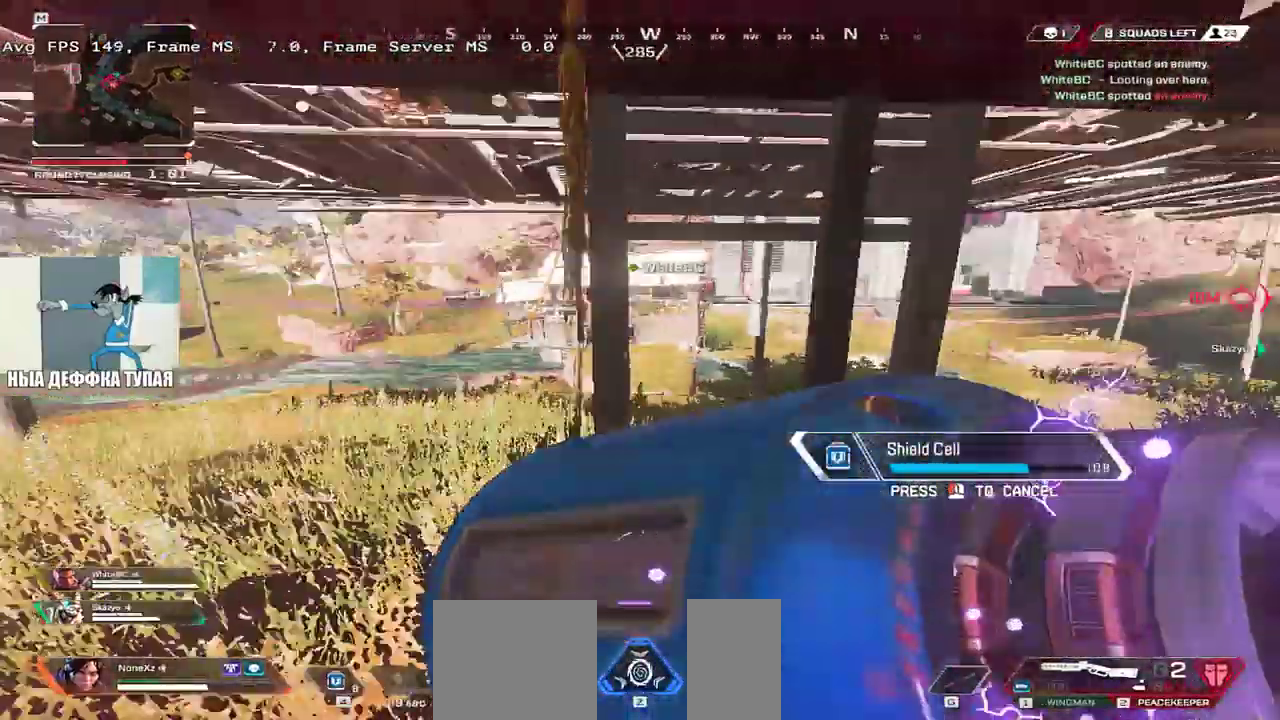
{"keys": ["e"], "mouse": [], "events": [[83, "s", "down"], [467, "s", "up"]]}
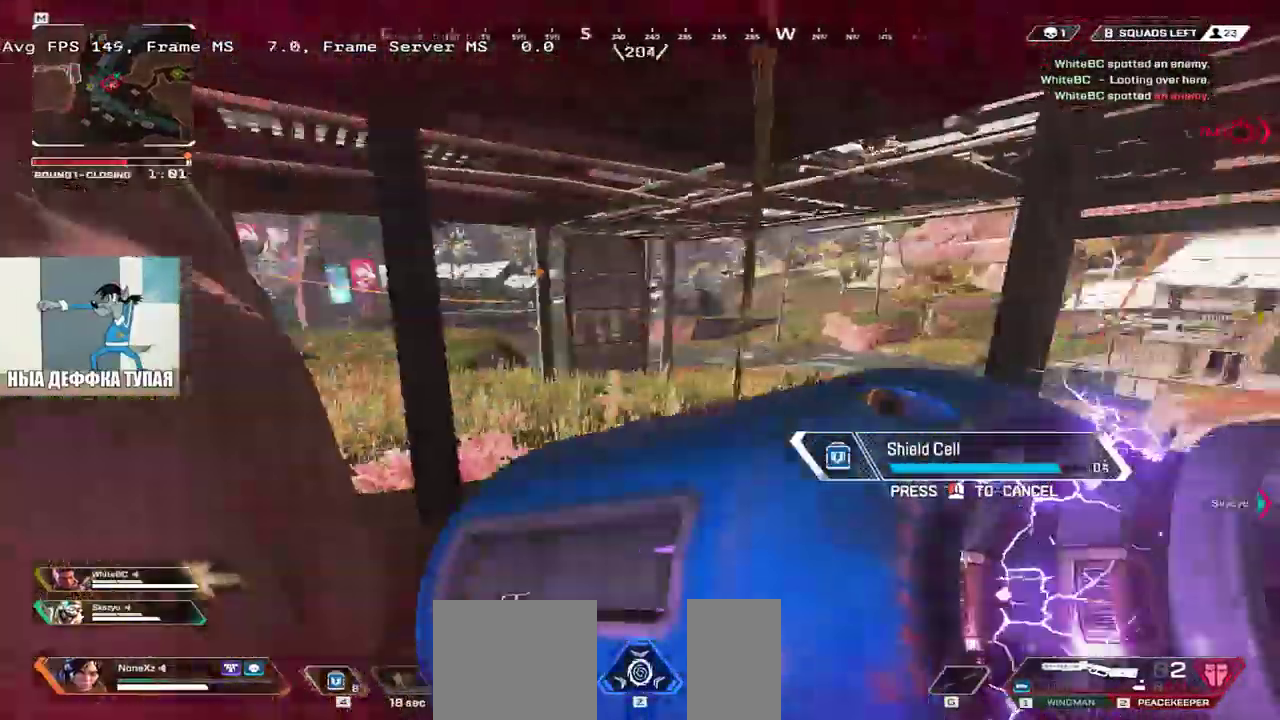
{"keys": [], "mouse": [], "events": [[83, "e", "up"], [100, "q", "down"], [167, "w", "down"], [217, "q", "up"], [283, "4", "down"], [333, "4", "up"], [383, "w", "up"], [433, "4", "down"], [483, "4", "up"]]}
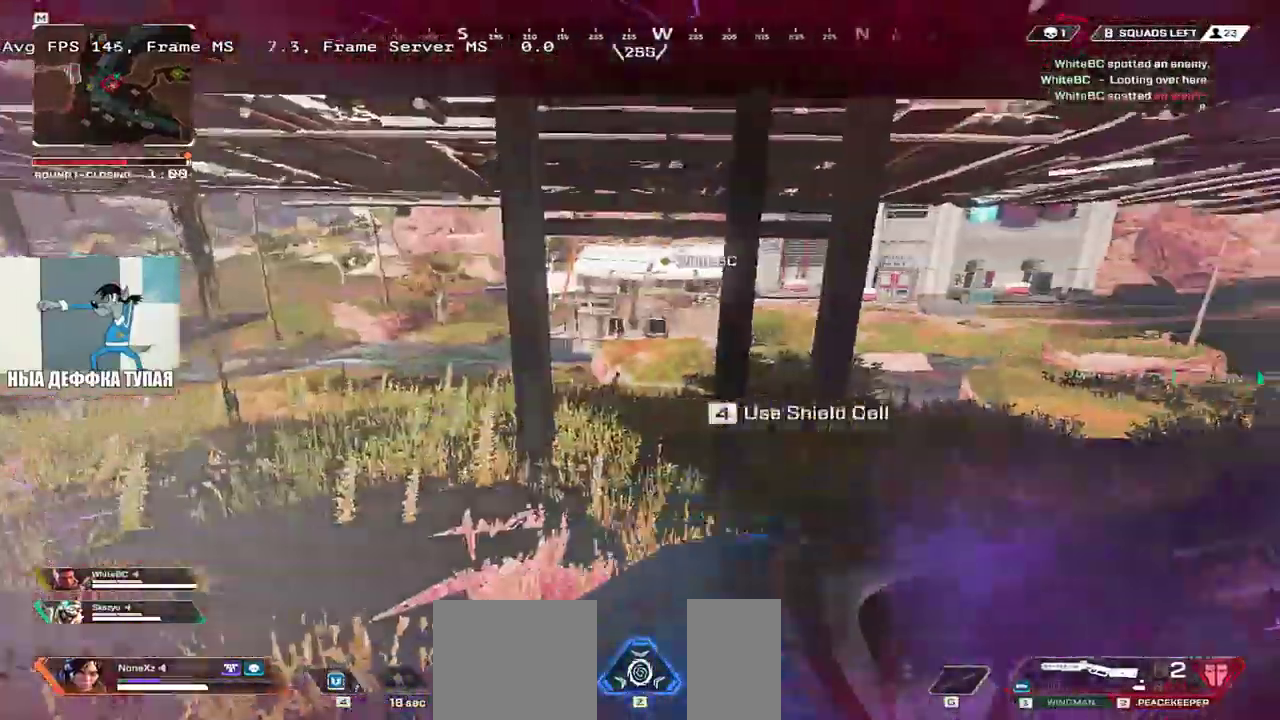
{"keys": ["q", "s"], "mouse": [], "events": [[67, "4", "down"], [100, "4", "up"], [167, "4", "down"], [233, "4", "up"], [267, "w", "down"], [317, "4", "down"], [350, "w", "up"], [367, "4", "up"], [467, "q", "down"], [467, "s", "down"]]}
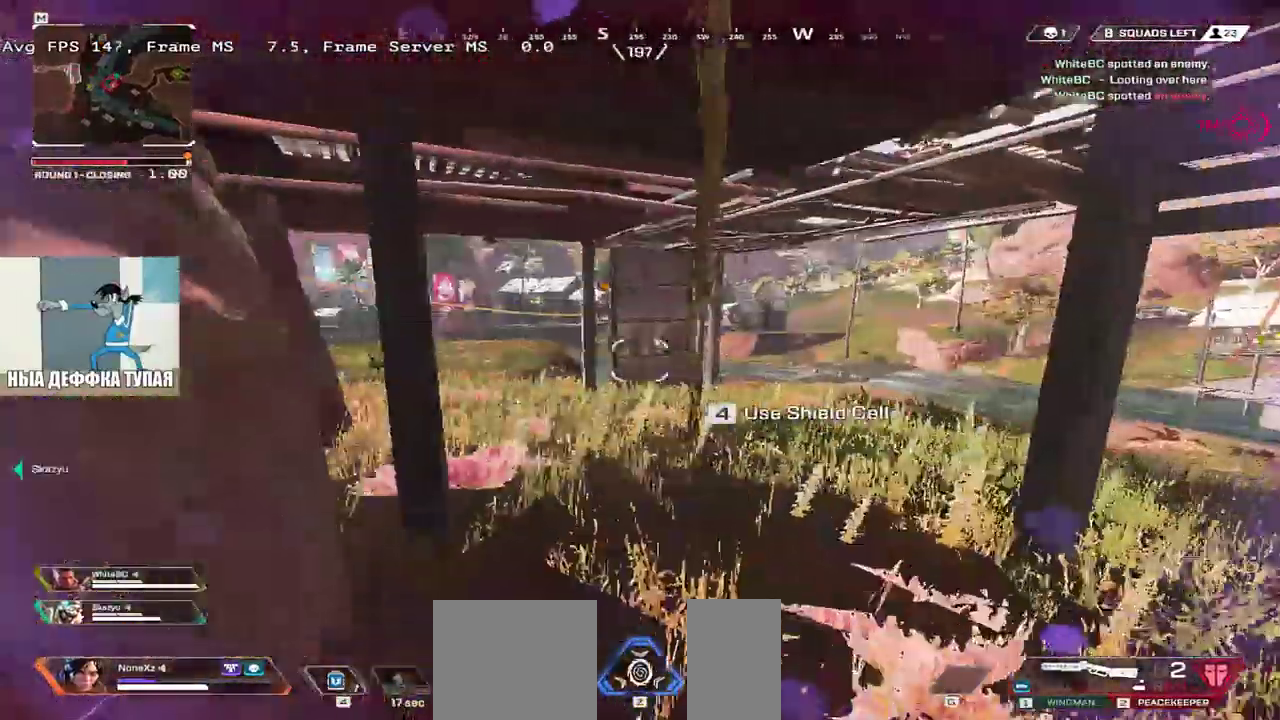
{"keys": ["q", "s"], "mouse": [], "events": [[17, "q", "up"], [50, "q", "down"]]}
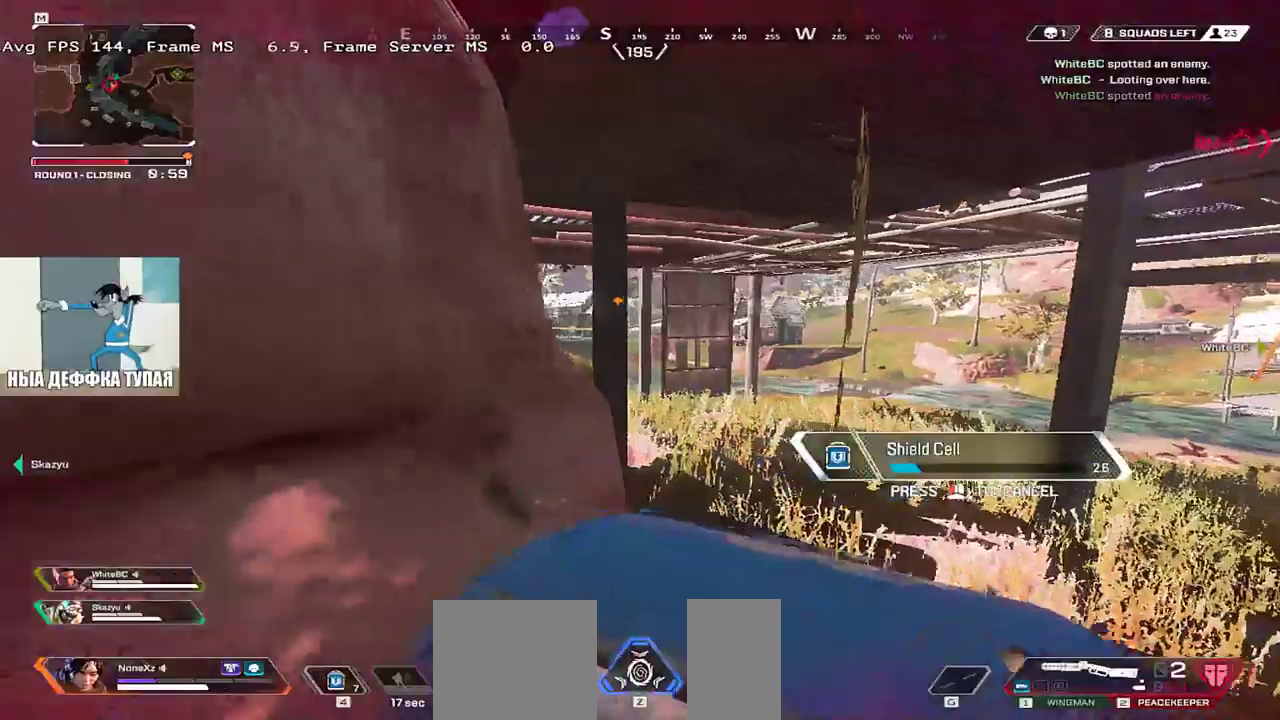
{"keys": ["s"], "mouse": [], "events": [[450, "q", "up"]]}
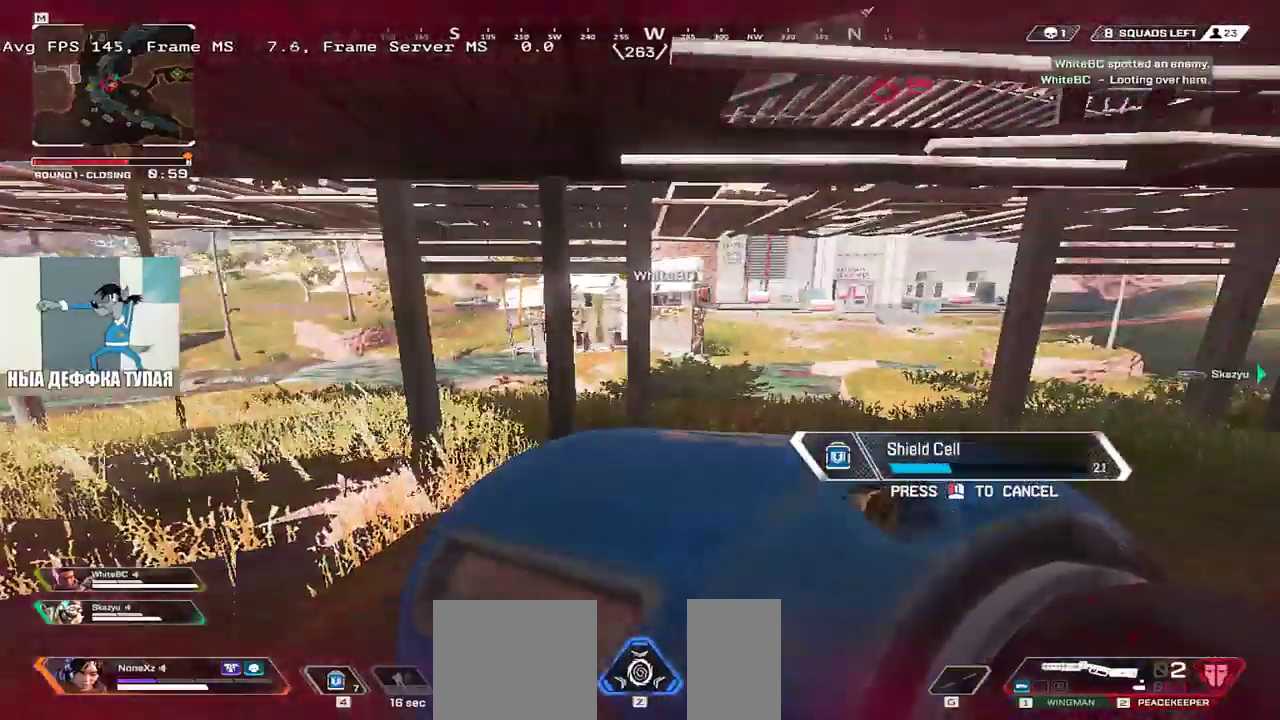
{"keys": ["e"], "mouse": [], "events": [[83, "q", "down"], [150, "s", "up"], [417, "q", "up"], [450, "e", "down"]]}
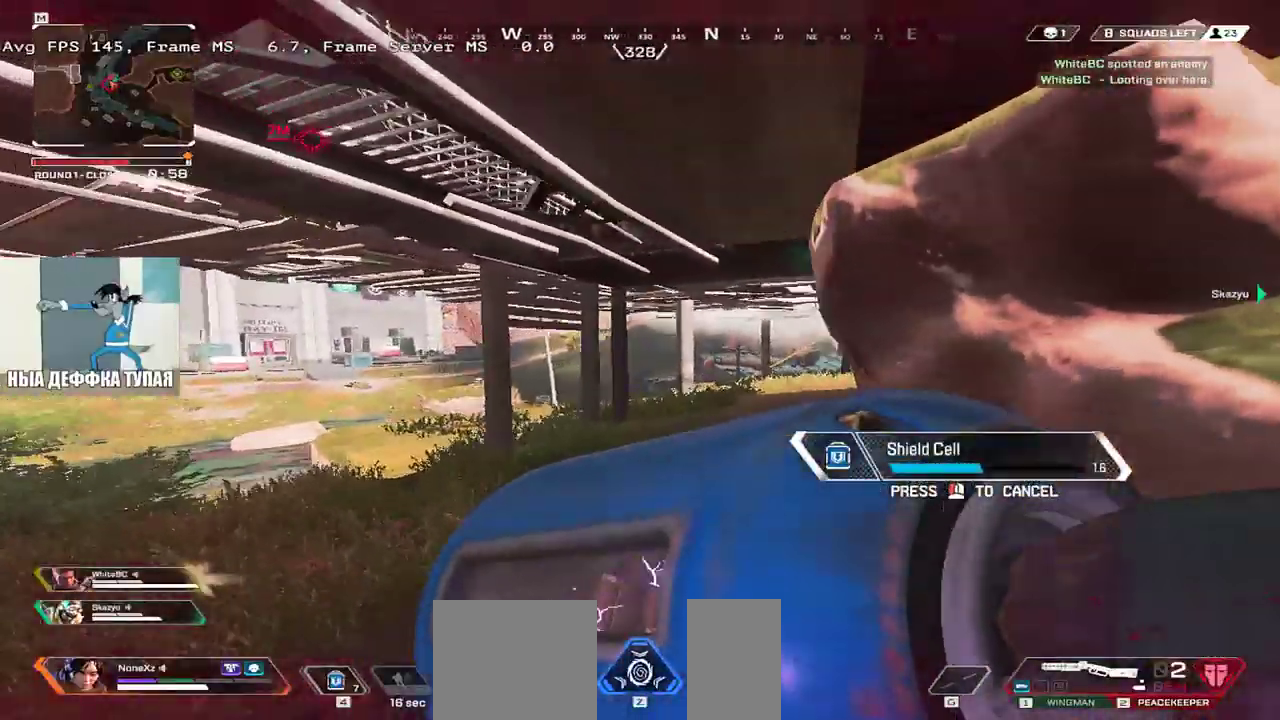
{"keys": ["e"], "mouse": [], "events": []}
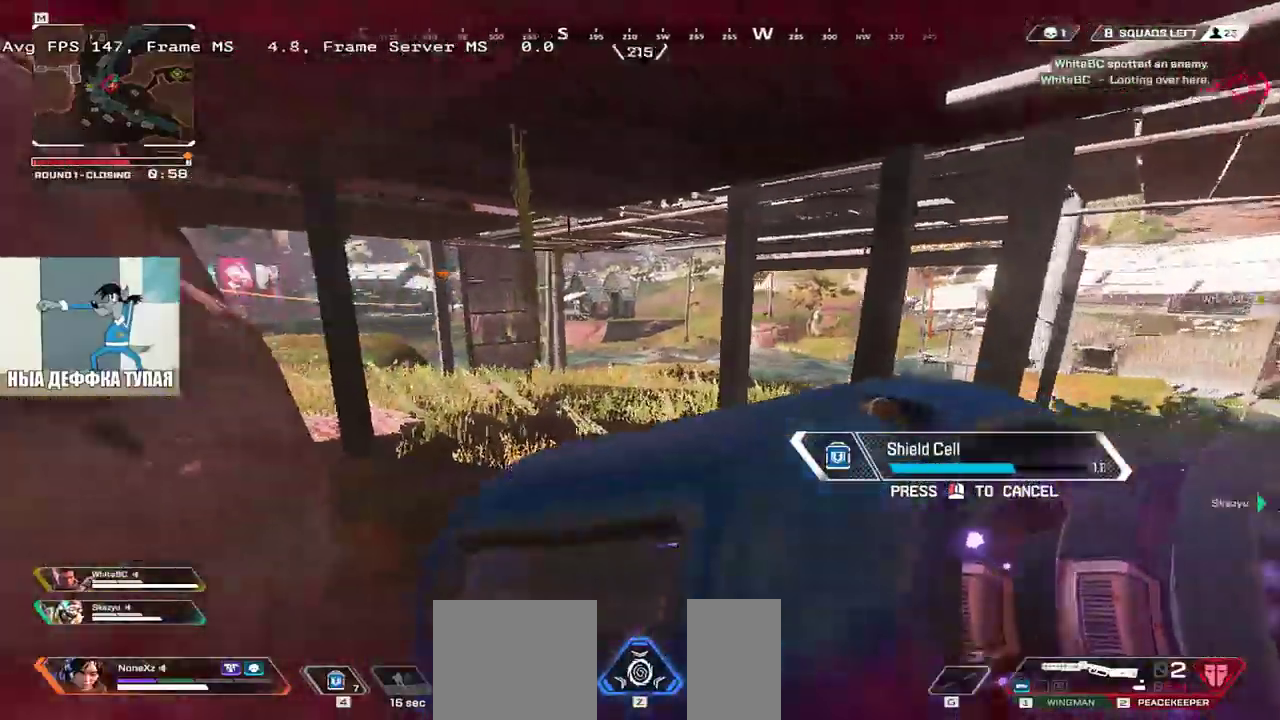
{"keys": ["q"], "mouse": [], "events": [[100, "e", "up"], [117, "q", "down"], [167, "s", "down"], [383, "s", "up"]]}
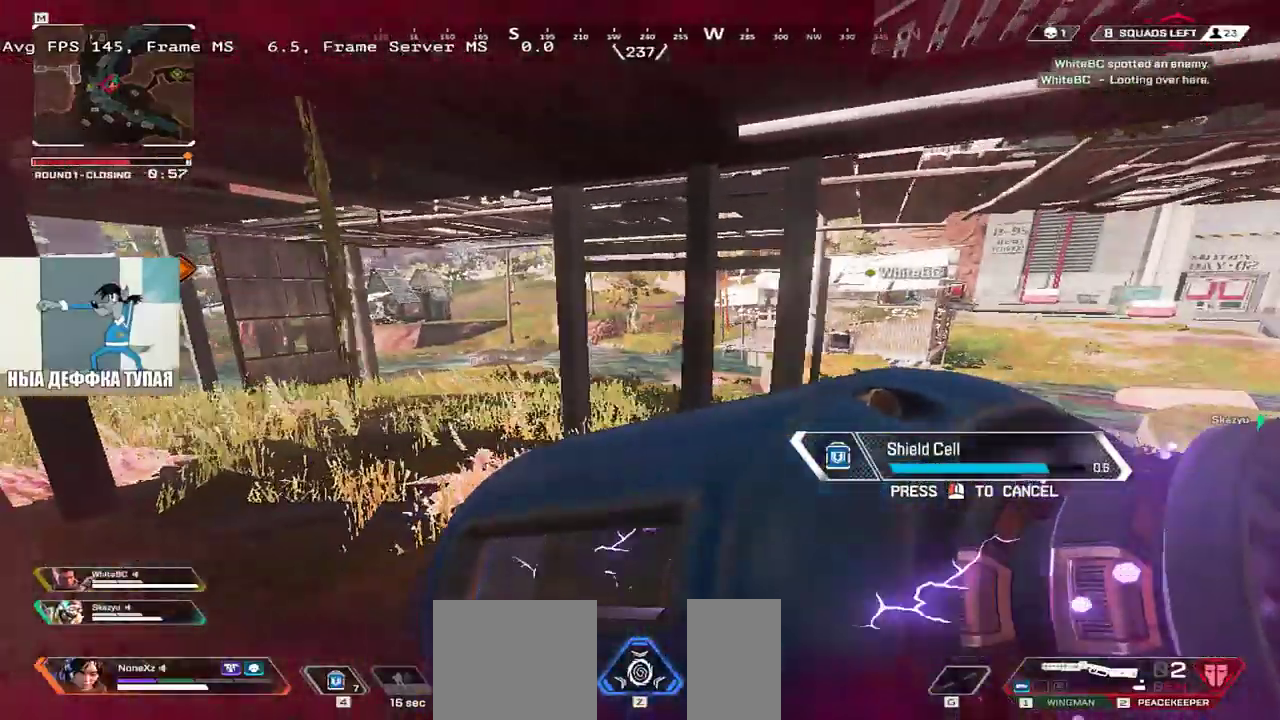
{"keys": ["4"], "mouse": [], "events": [[167, "q", "up"], [183, "4", "down"], [267, "4", "up"], [350, "4", "down"], [417, "4", "up"], [467, "4", "down"]]}
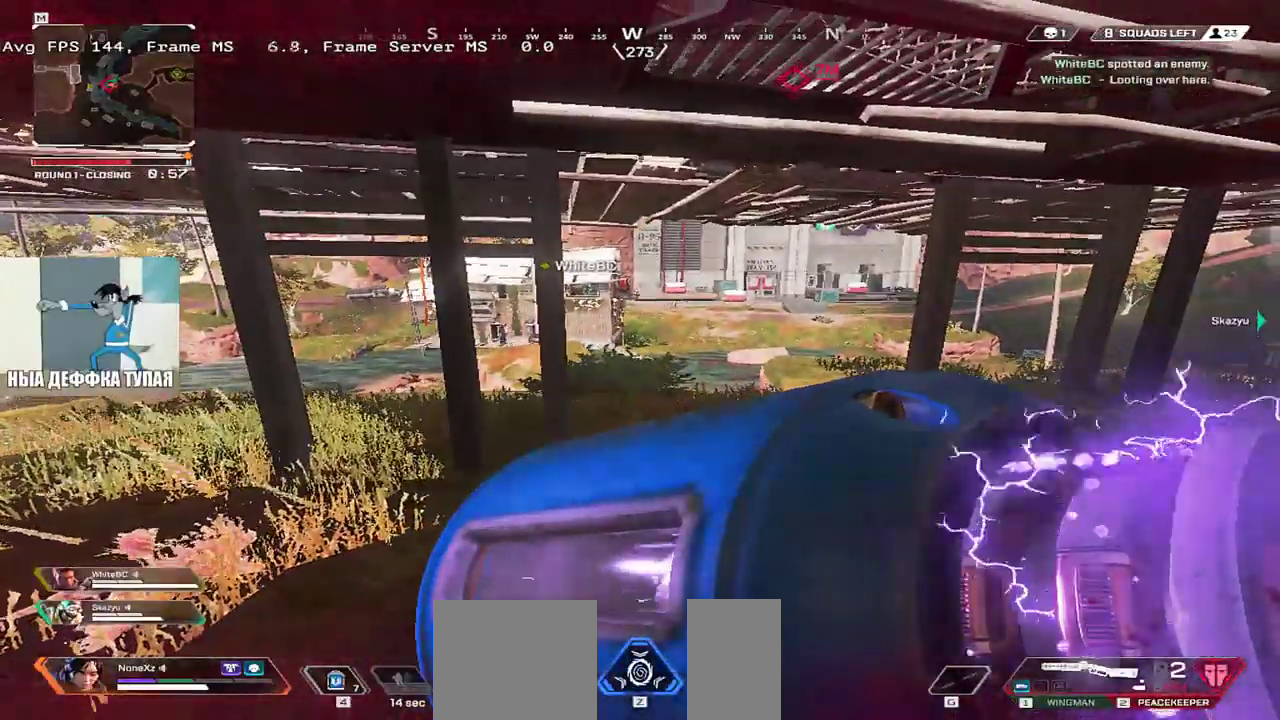
{"keys": [], "mouse": [], "events": [[33, "4", "up"], [100, "4", "down"], [150, "4", "up"], [233, "4", "down"], [300, "4", "up"], [367, "q", "down"], [383, "4", "down"], [433, "4", "up"], [450, "q", "up"]]}
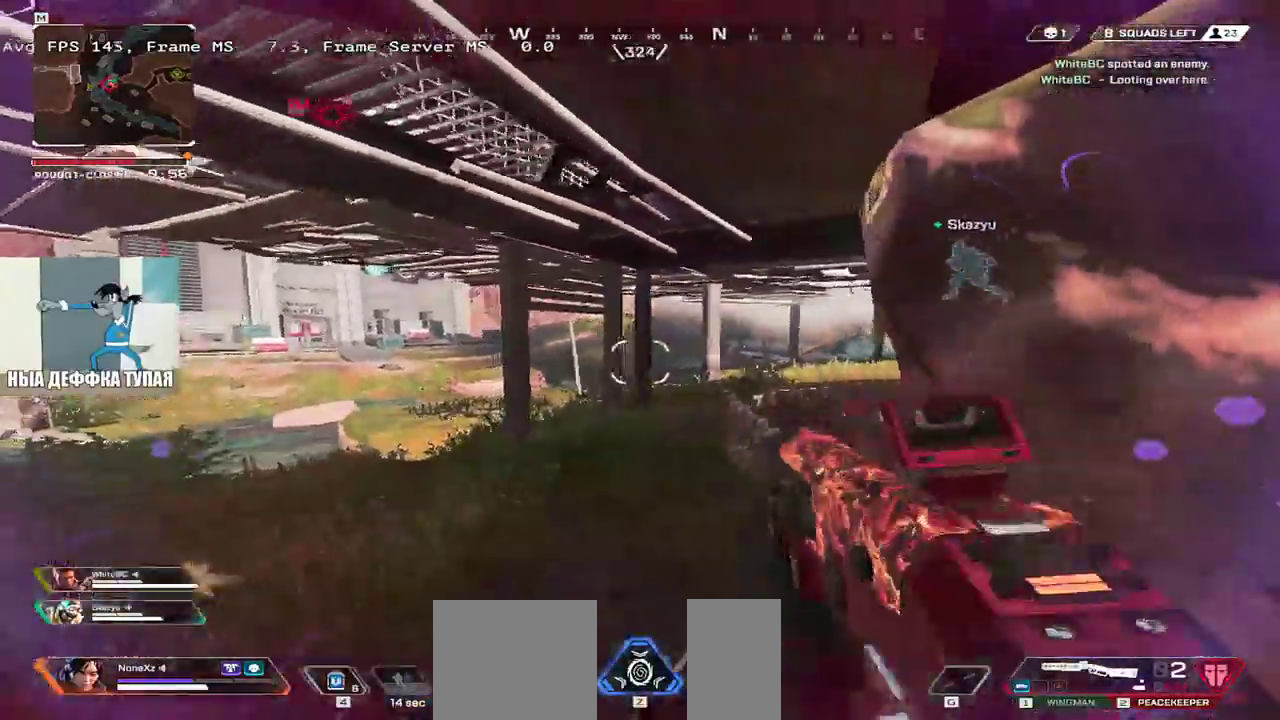
{"keys": ["e", "w"], "mouse": [], "events": [[33, "4", "down"], [100, "4", "up"], [283, "q", "down"], [300, "w", "down"], [483, "q", "up"], [500, "e", "down"]]}
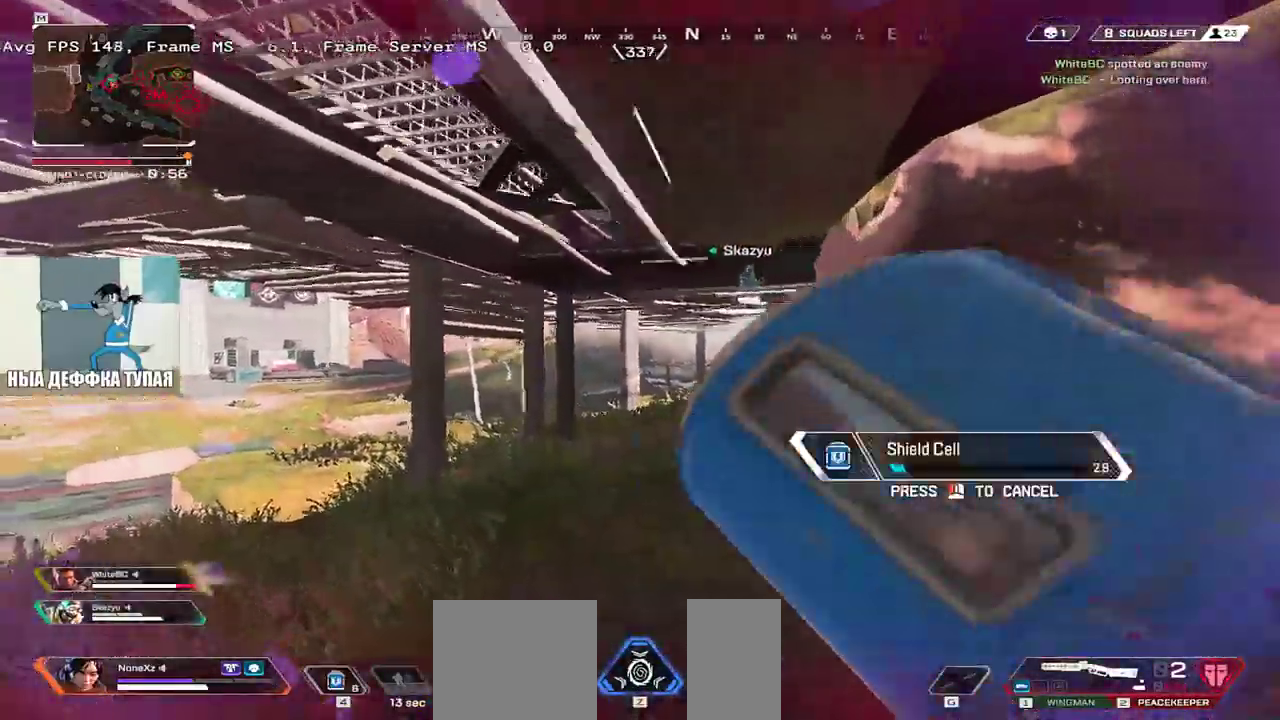
{"keys": ["e", "q"], "mouse": [], "events": [[33, "w", "up"], [500, "q", "down"]]}
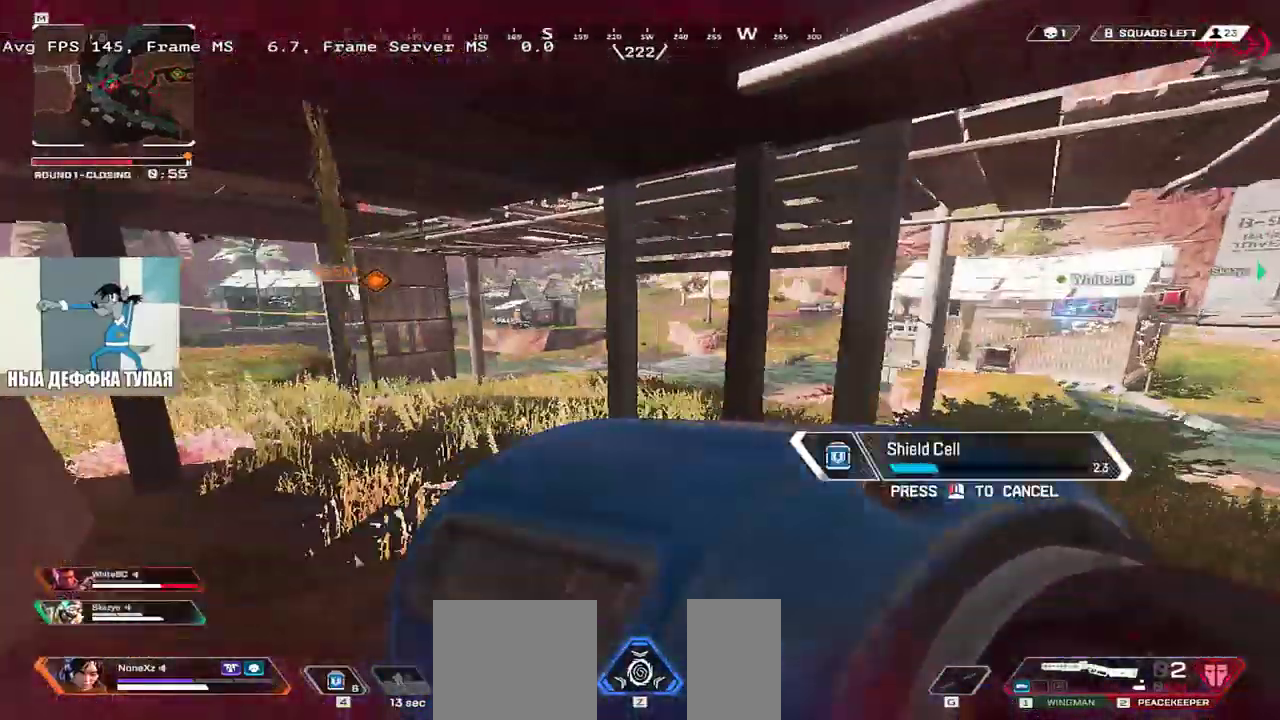
{"keys": ["q"], "mouse": [], "events": [[17, "e", "up"], [33, "w", "down"], [283, "w", "up"]]}
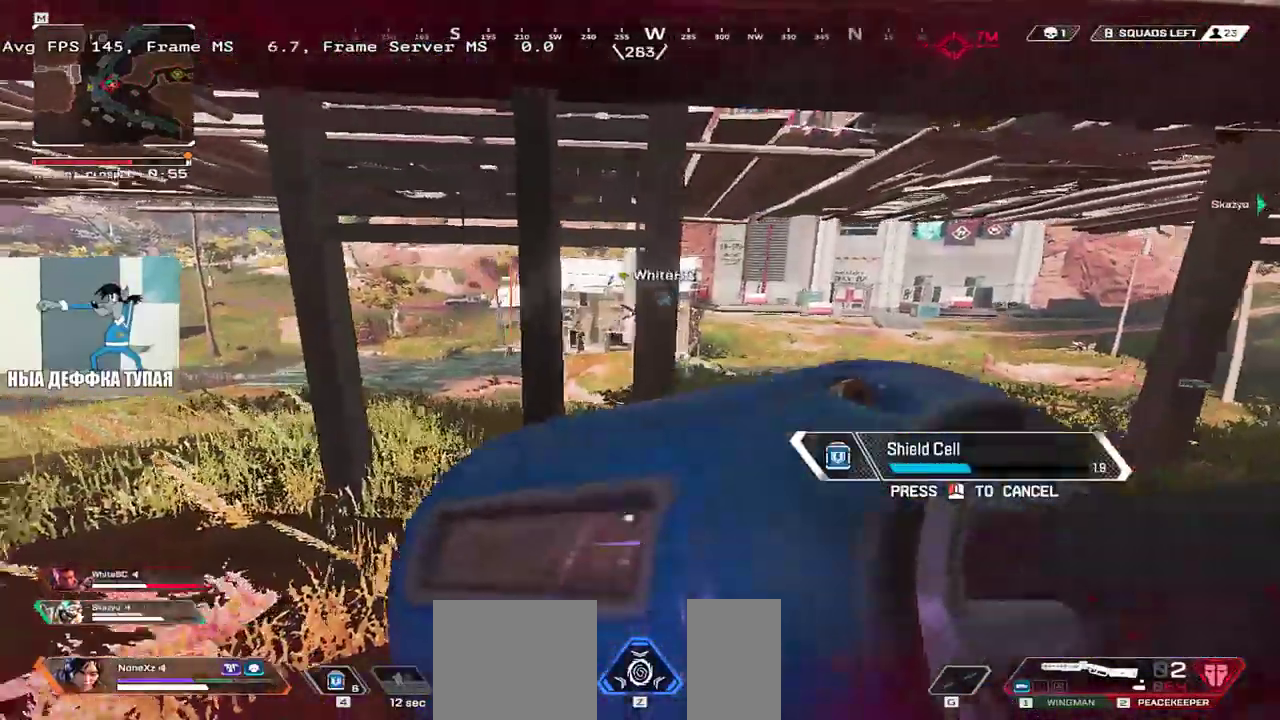
{"keys": ["e"], "mouse": [], "events": [[333, "q", "up"], [383, "e", "down"]]}
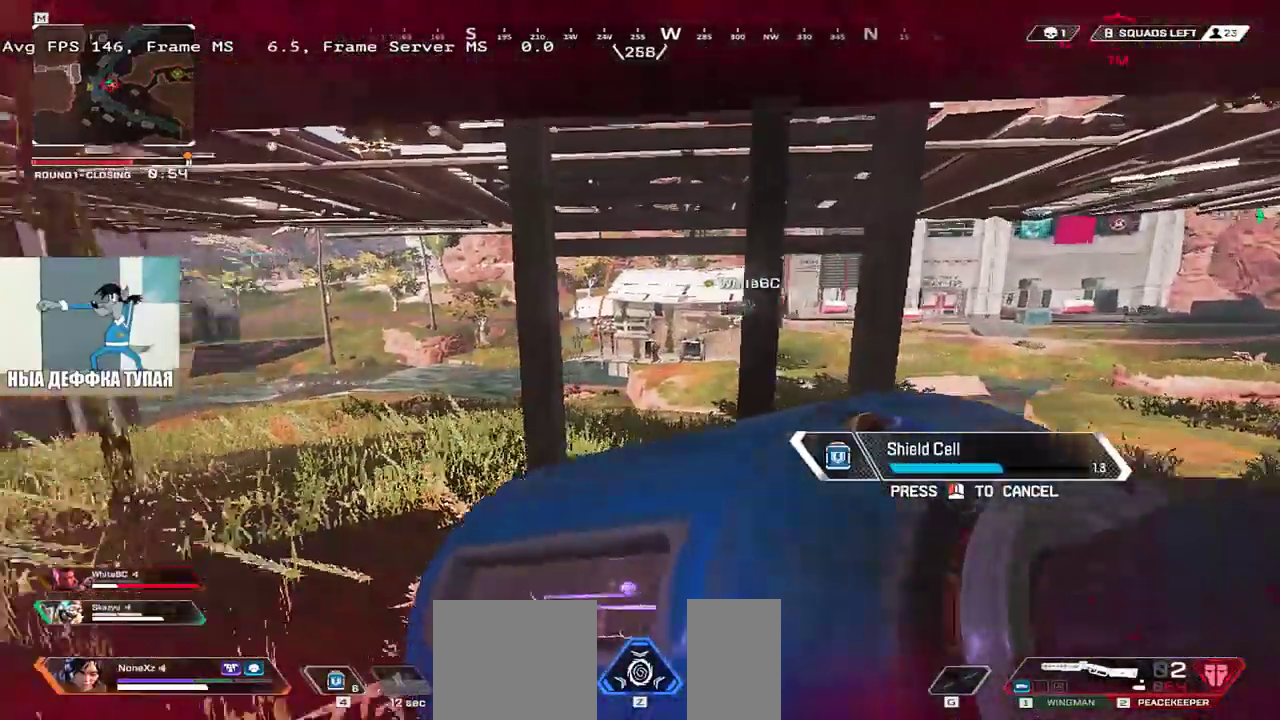
{"keys": ["e"], "mouse": [], "events": [[183, "s", "down"], [450, "s", "up"]]}